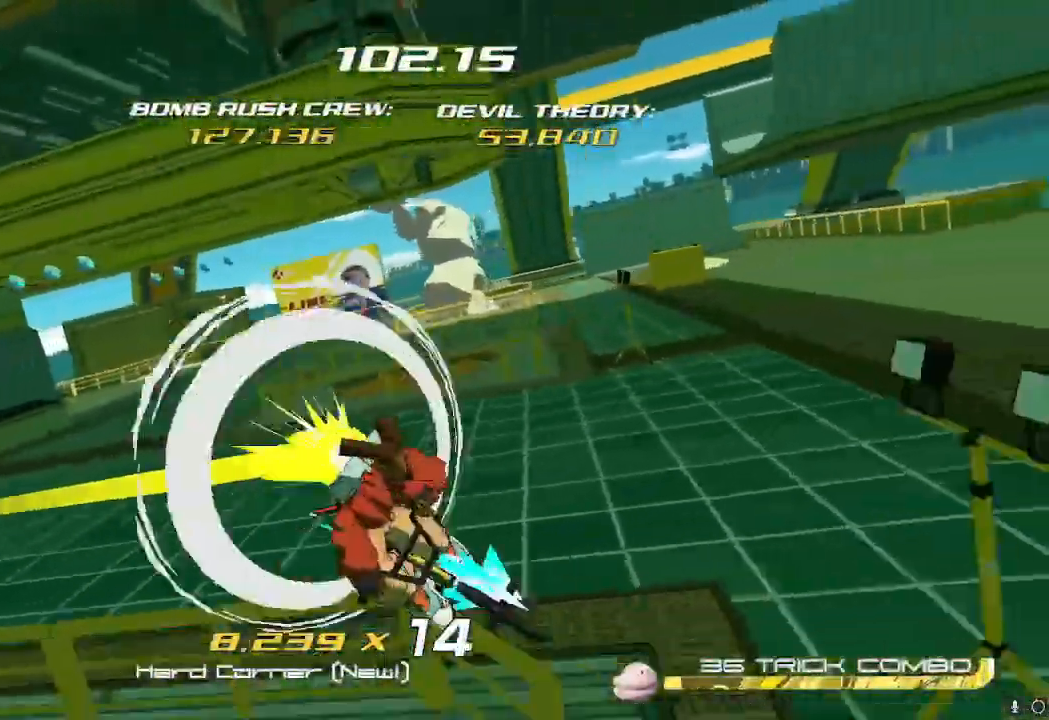
Gameplay with a controller (Nintendo layout); each line is a JSON object with the inputs held at the frame after it. "events" lists button and stick changes between this image and that frame as [ms after this image, input, new state], when the widget could be followed in between. Not read: L3 R3.
{"buttons": [], "left_stick": "right", "right_stick": "center", "events": [[350, "right_stick", "center"]]}
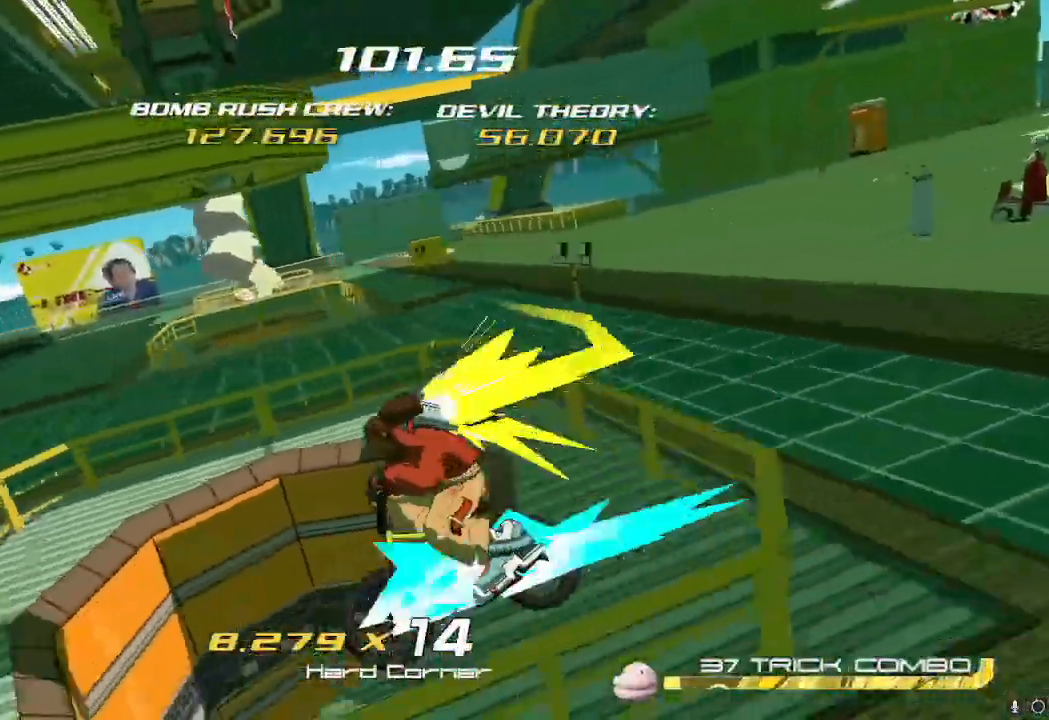
{"buttons": ["R2"], "left_stick": "up-right", "right_stick": "center", "events": [[17, "right_stick", "right"], [167, "right_stick", "center"], [267, "R2", "down"], [317, "left_stick", "up-right"]]}
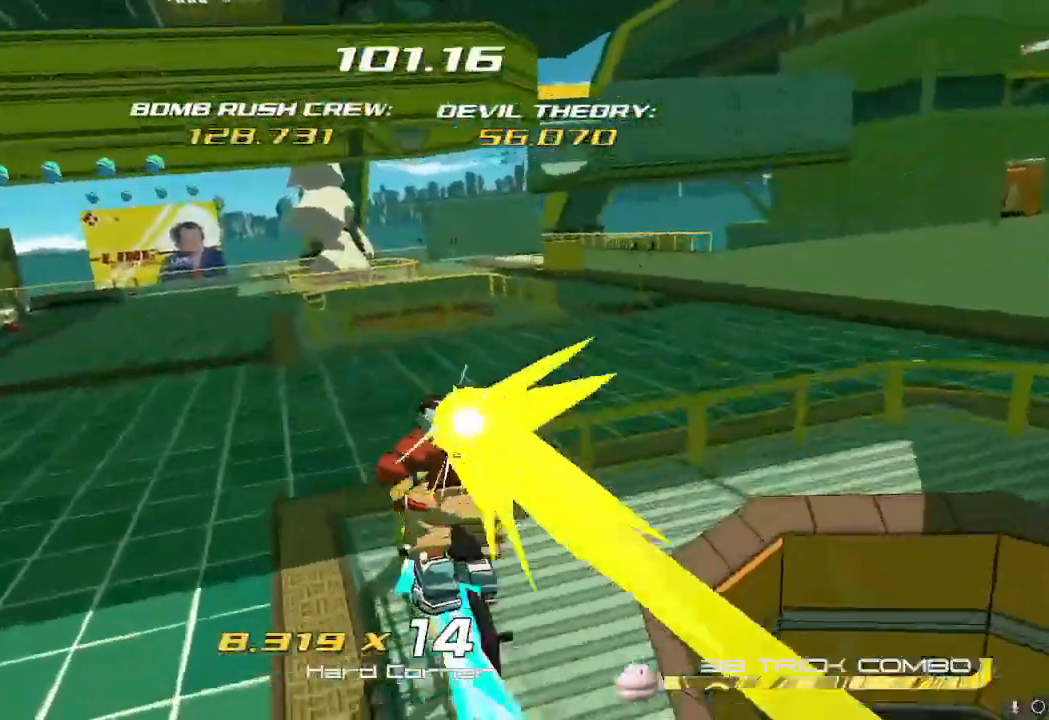
{"buttons": [], "left_stick": "up", "right_stick": "center"}
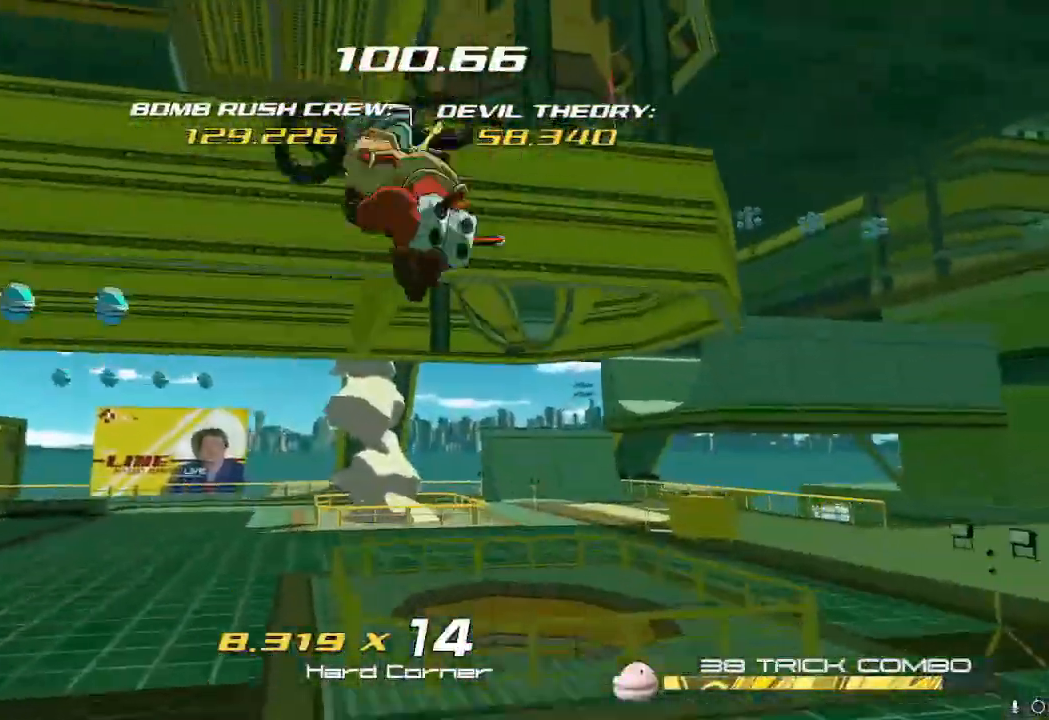
{"buttons": ["R2"], "left_stick": "up", "right_stick": "center"}
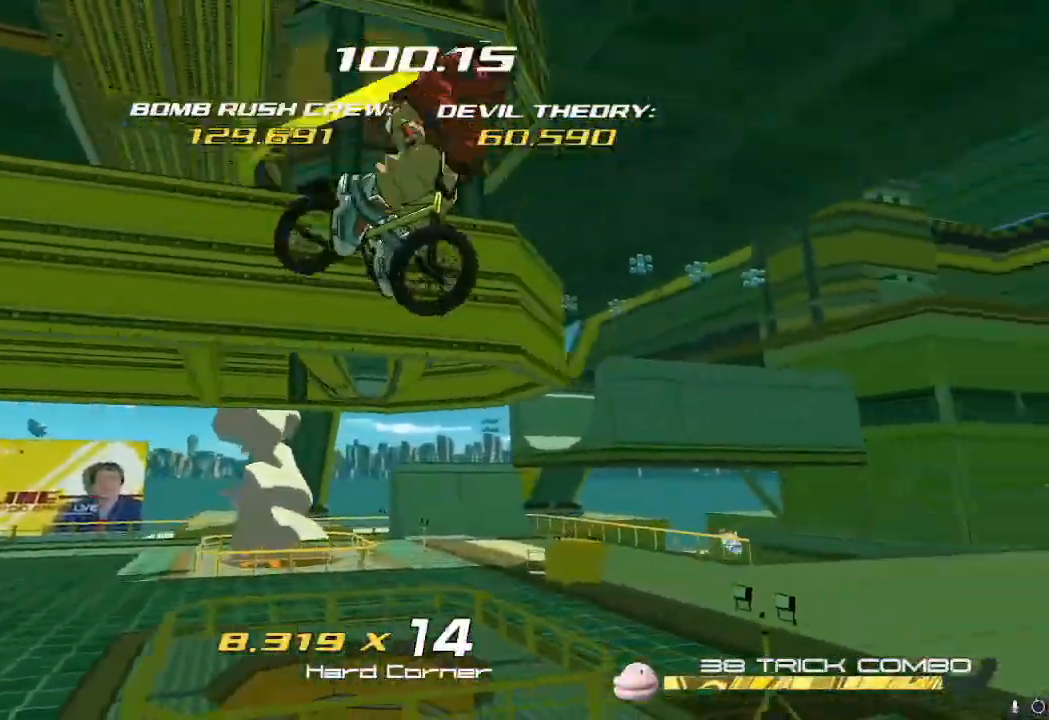
{"buttons": ["R2"], "left_stick": "left", "right_stick": "center", "events": [[33, "left_stick", "up-left"], [83, "right_stick", "down"], [217, "right_stick", "center"], [250, "left_stick", "left"]]}
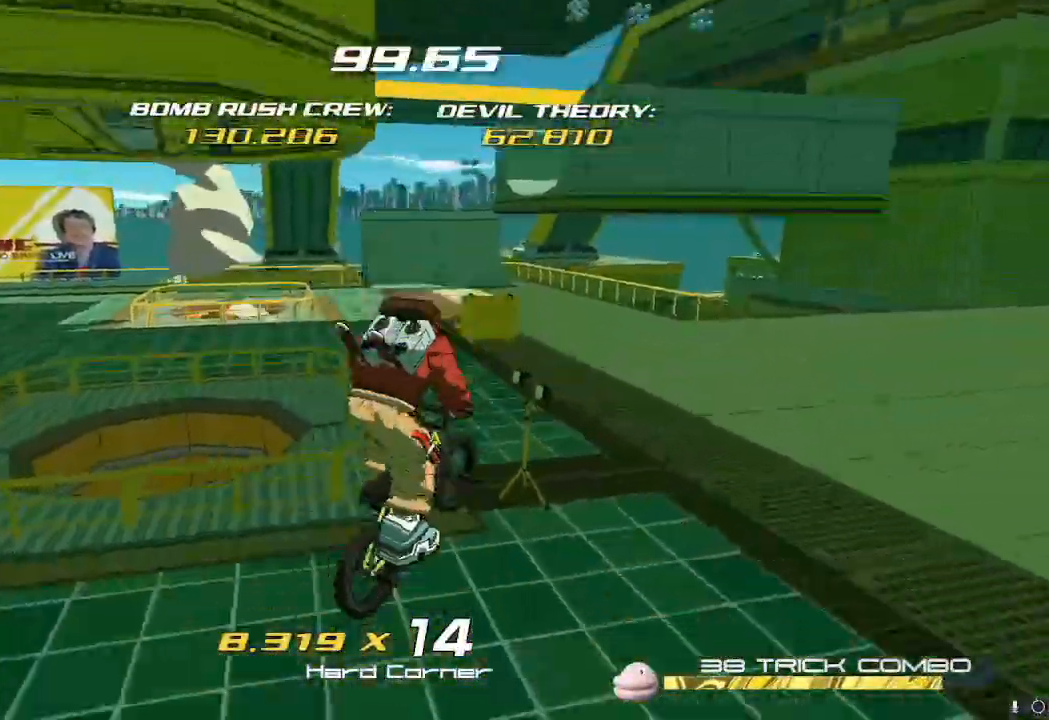
{"buttons": ["A", "R2"], "left_stick": "up-left", "right_stick": "center", "events": [[17, "right_stick", "left"], [234, "left_stick", "up-left"], [234, "right_stick", "center"], [451, "A", "down"]]}